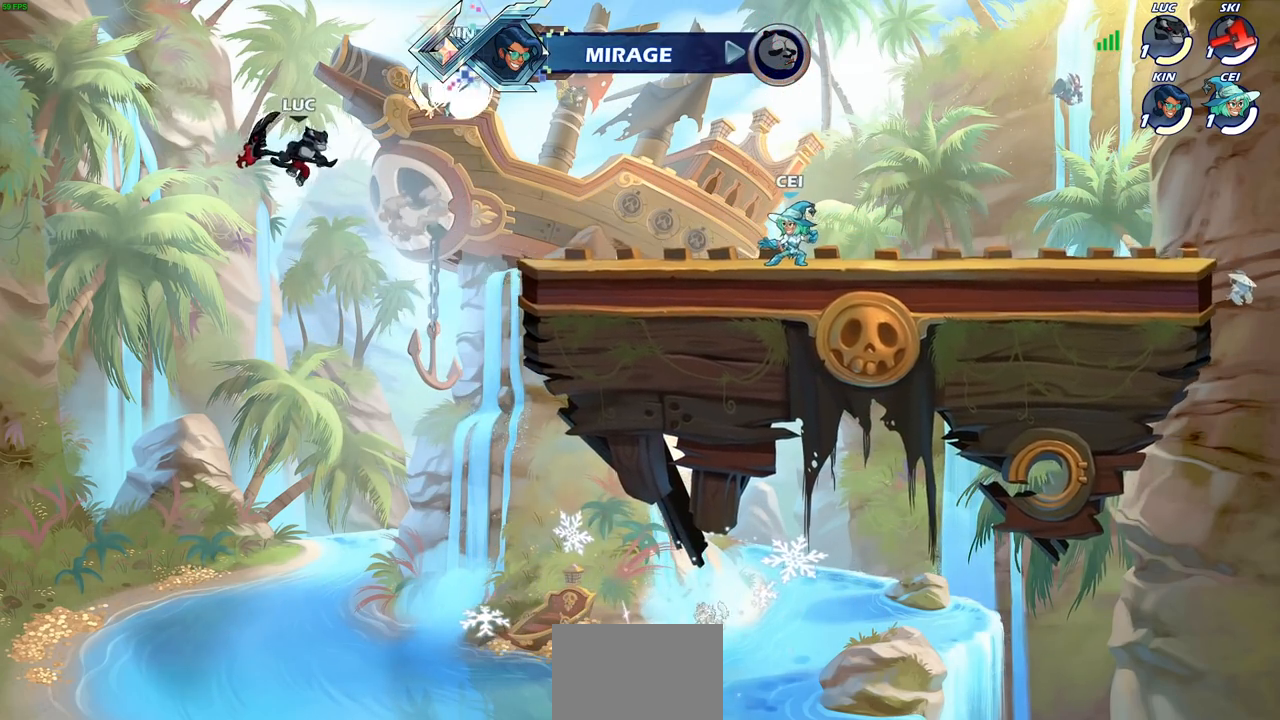
Gameplay with a controller (PlayStation layout); each line is a JSON object with the inputs held at the frame after it. "events" lists button and stick changes between this image and that frame as [ms after this image, input, new state], when the widget could be followed in between.
{"buttons": [], "left_stick": "right", "right_stick": "center", "events": [[100, "R2", "up"], [167, "CROSS", "down"], [200, "left_stick", "up-right"], [333, "CROSS", "up"], [333, "left_stick", "right"]]}
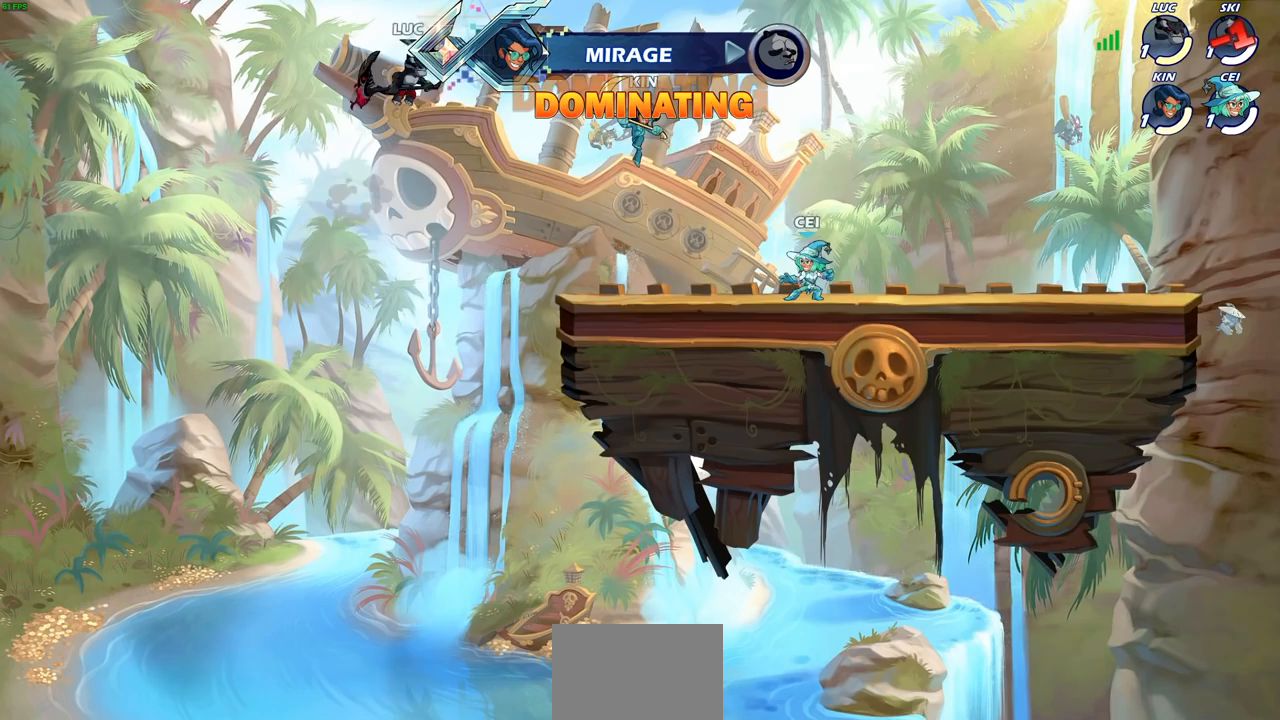
{"buttons": [], "left_stick": "center", "right_stick": "center", "events": [[100, "left_stick", "down-right"], [250, "R1", "down"], [317, "R1", "up"], [350, "left_stick", "center"]]}
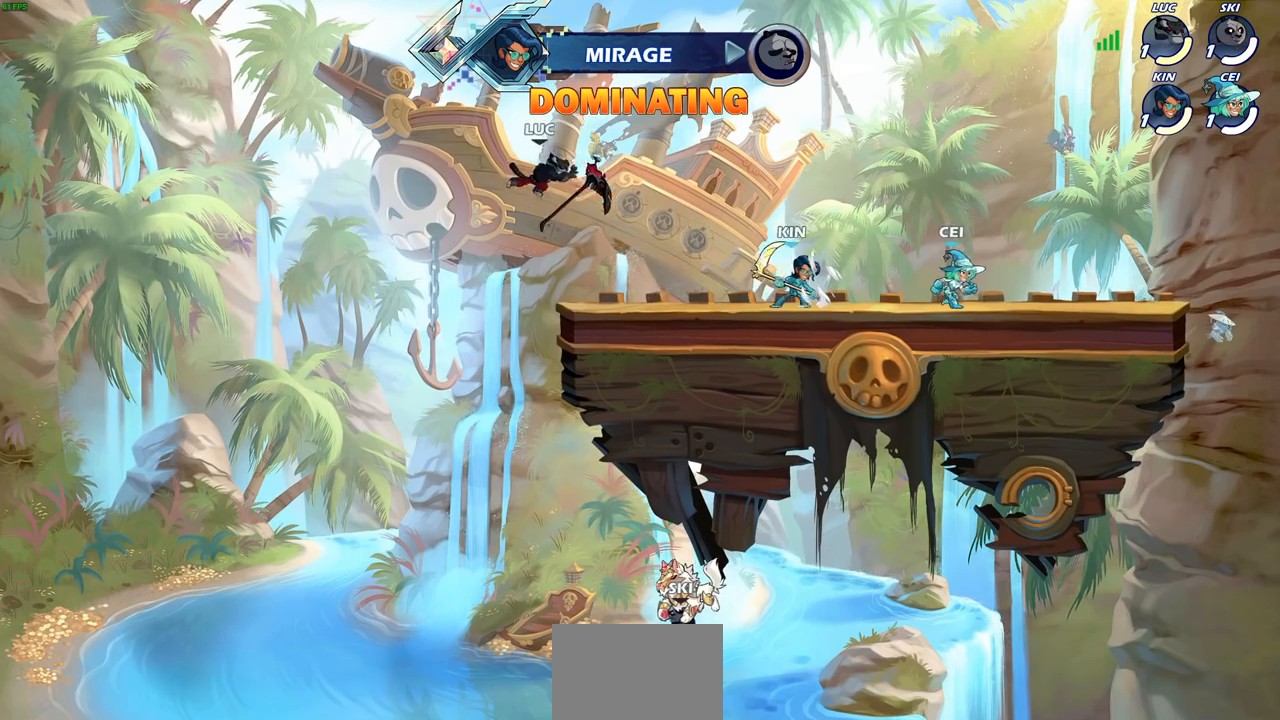
{"buttons": [], "left_stick": "right", "right_stick": "center", "events": [[67, "left_stick", "right"], [250, "CROSS", "down"], [433, "CROSS", "up"]]}
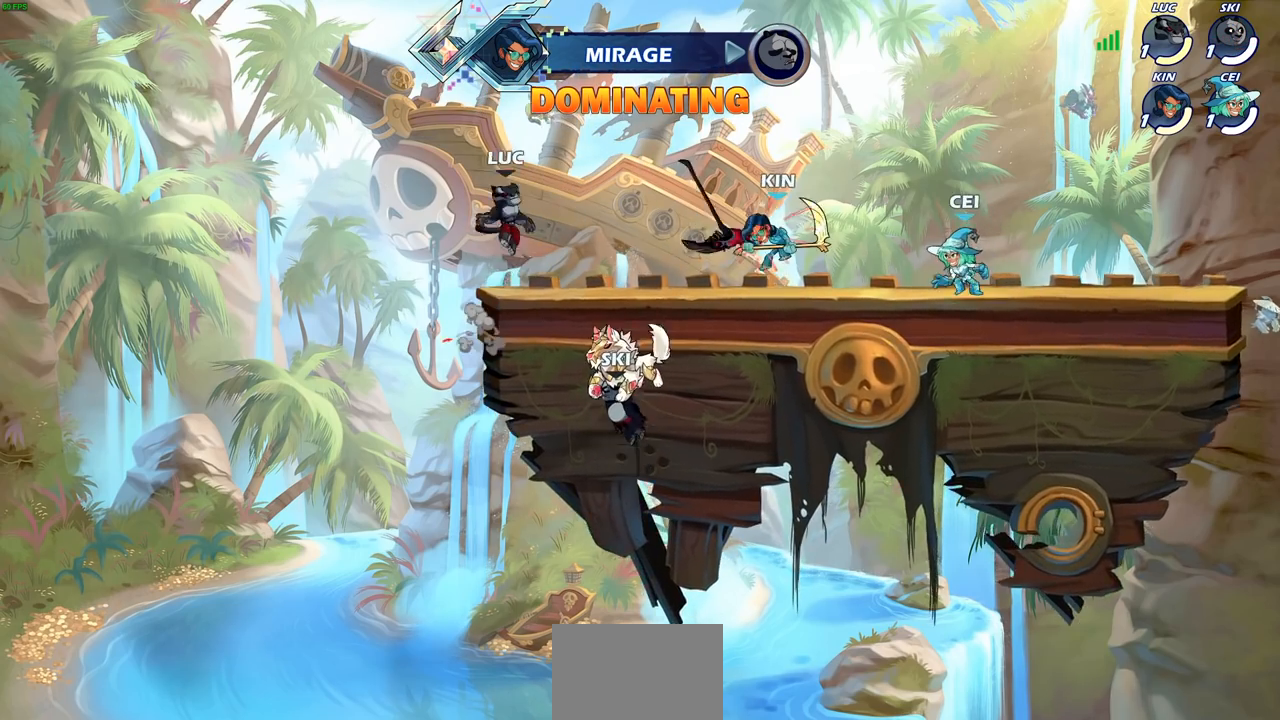
{"buttons": ["R1"], "left_stick": "left", "right_stick": "center", "events": [[33, "left_stick", "down-right"], [267, "left_stick", "left"], [300, "CROSS", "down"], [383, "R1", "down"], [483, "CROSS", "up"]]}
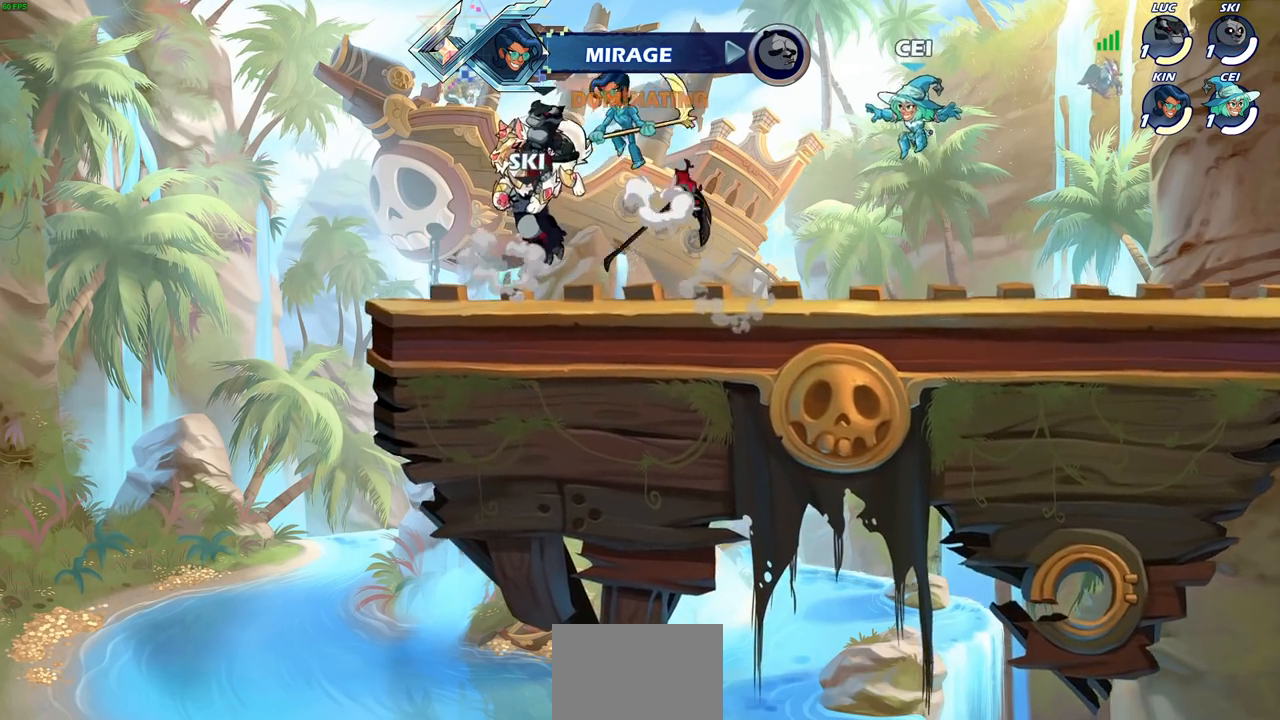
{"buttons": [], "left_stick": "down-left", "right_stick": "center", "events": [[17, "R1", "up"], [300, "left_stick", "down-right"], [500, "left_stick", "down-left"]]}
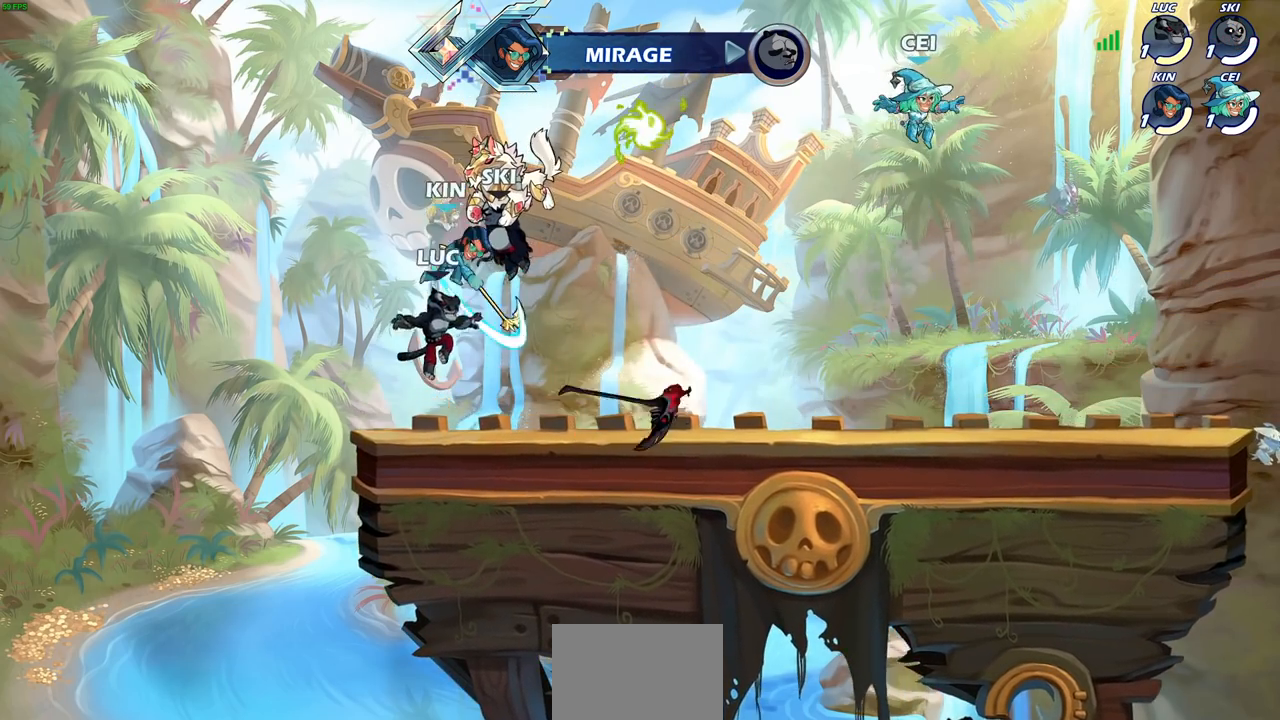
{"buttons": [], "left_stick": "up-right", "right_stick": "center", "events": [[117, "left_stick", "right"], [233, "left_stick", "up-right"], [300, "CROSS", "down"], [450, "CROSS", "up"]]}
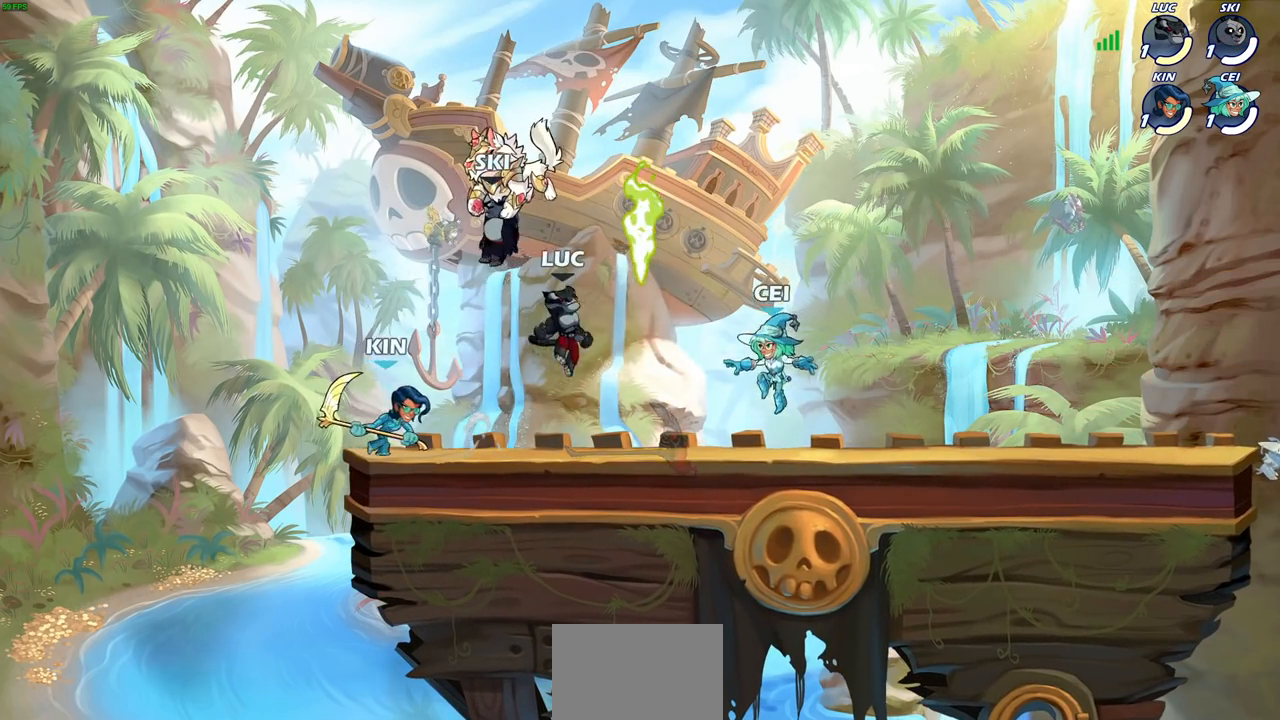
{"buttons": ["SQUARE"], "left_stick": "left", "right_stick": "center", "events": [[50, "R1", "down"], [67, "CROSS", "down"], [167, "CROSS", "up"], [167, "R1", "up"], [267, "left_stick", "down-right"], [317, "left_stick", "down-left"], [417, "left_stick", "left"], [483, "SQUARE", "down"]]}
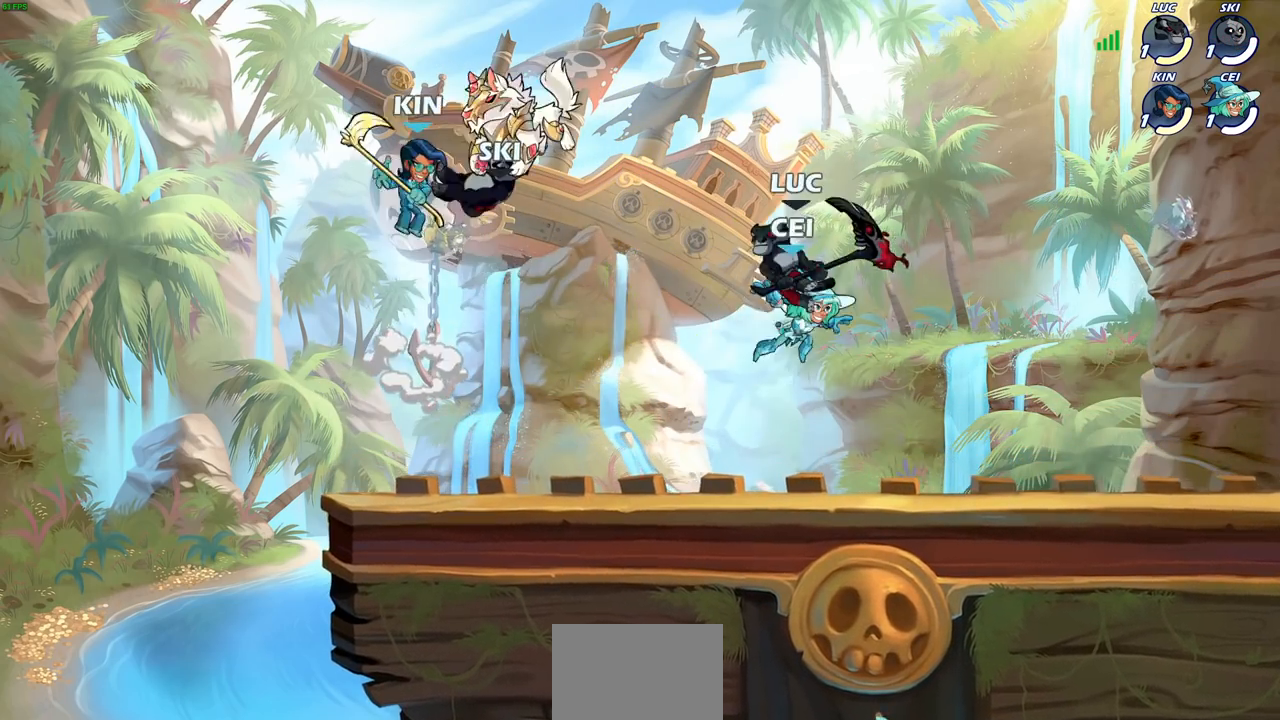
{"buttons": [], "left_stick": "left", "right_stick": "center", "events": [[67, "SQUARE", "up"], [83, "left_stick", "center"], [217, "left_stick", "up-left"], [283, "left_stick", "left"]]}
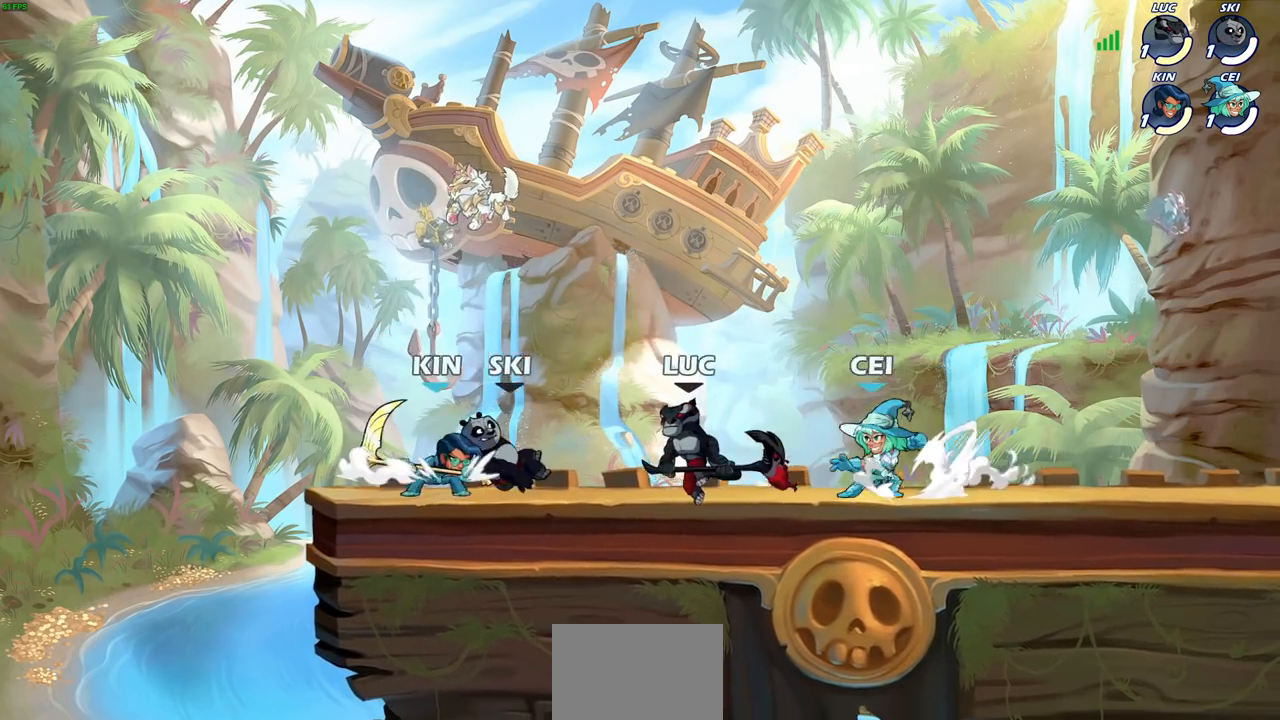
{"buttons": [], "left_stick": "center", "right_stick": "center", "events": [[100, "SQUARE", "down"], [200, "SQUARE", "up"], [250, "left_stick", "center"]]}
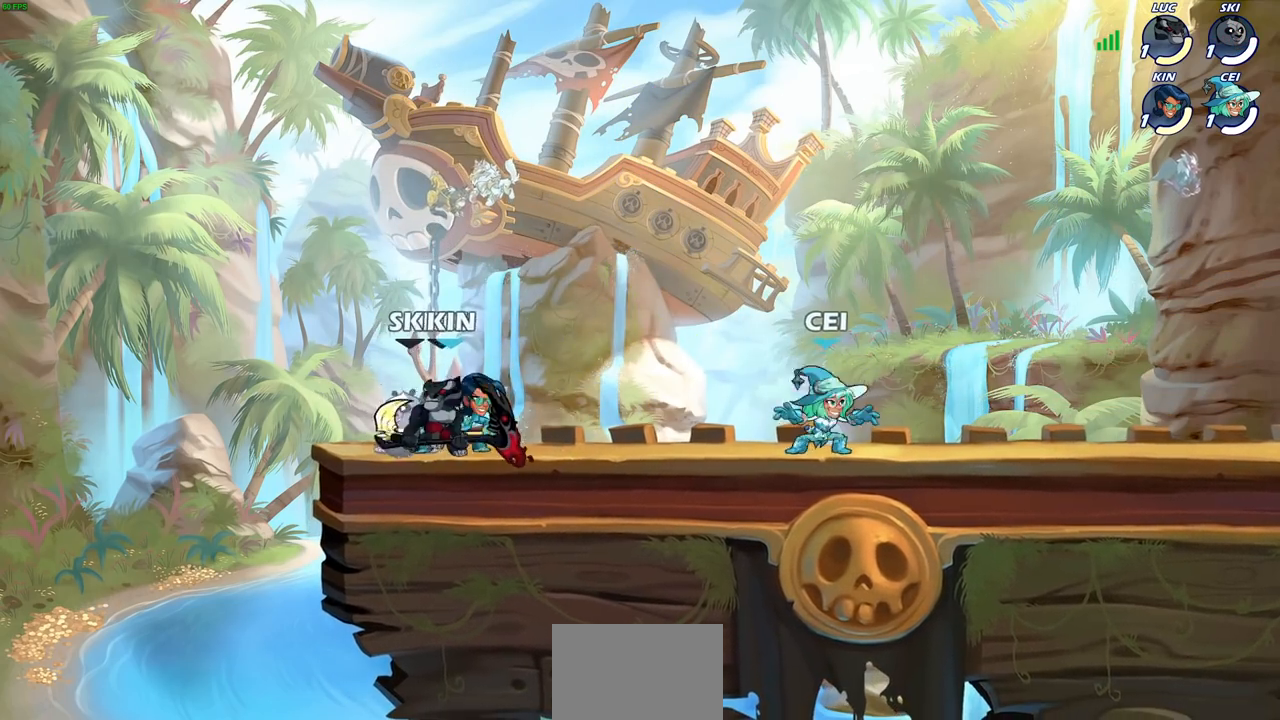
{"buttons": ["CROSS", "R2"], "left_stick": "up", "right_stick": "center", "events": [[100, "left_stick", "up"], [167, "CROSS", "down"], [183, "left_stick", "up-right"], [200, "R2", "down"], [217, "R1", "down"], [317, "CROSS", "up"], [383, "R1", "up"], [383, "R2", "up"], [433, "CROSS", "down"], [450, "R2", "down"], [467, "left_stick", "up"]]}
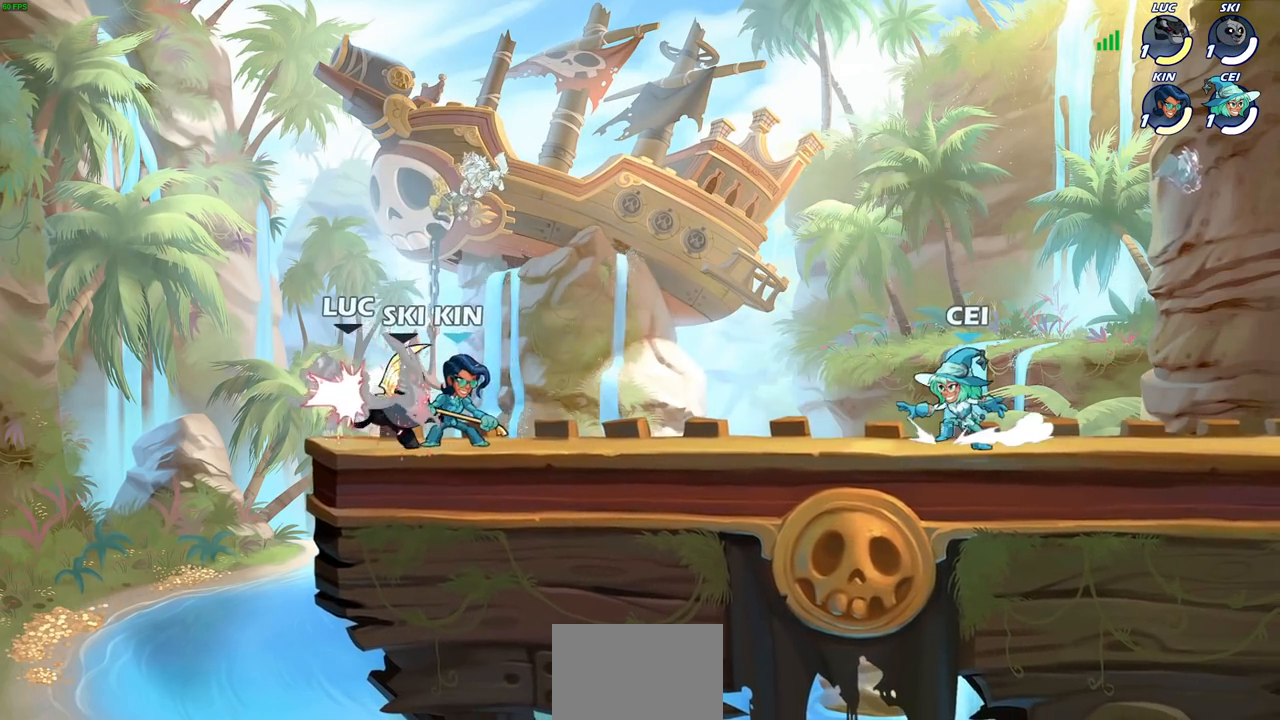
{"buttons": [], "left_stick": "left", "right_stick": "center", "events": [[50, "left_stick", "up-left"], [83, "CROSS", "up"], [117, "R2", "up"], [167, "left_stick", "center"], [200, "R1", "down"], [200, "R2", "down"], [350, "R1", "up"], [350, "R2", "up"], [450, "left_stick", "left"]]}
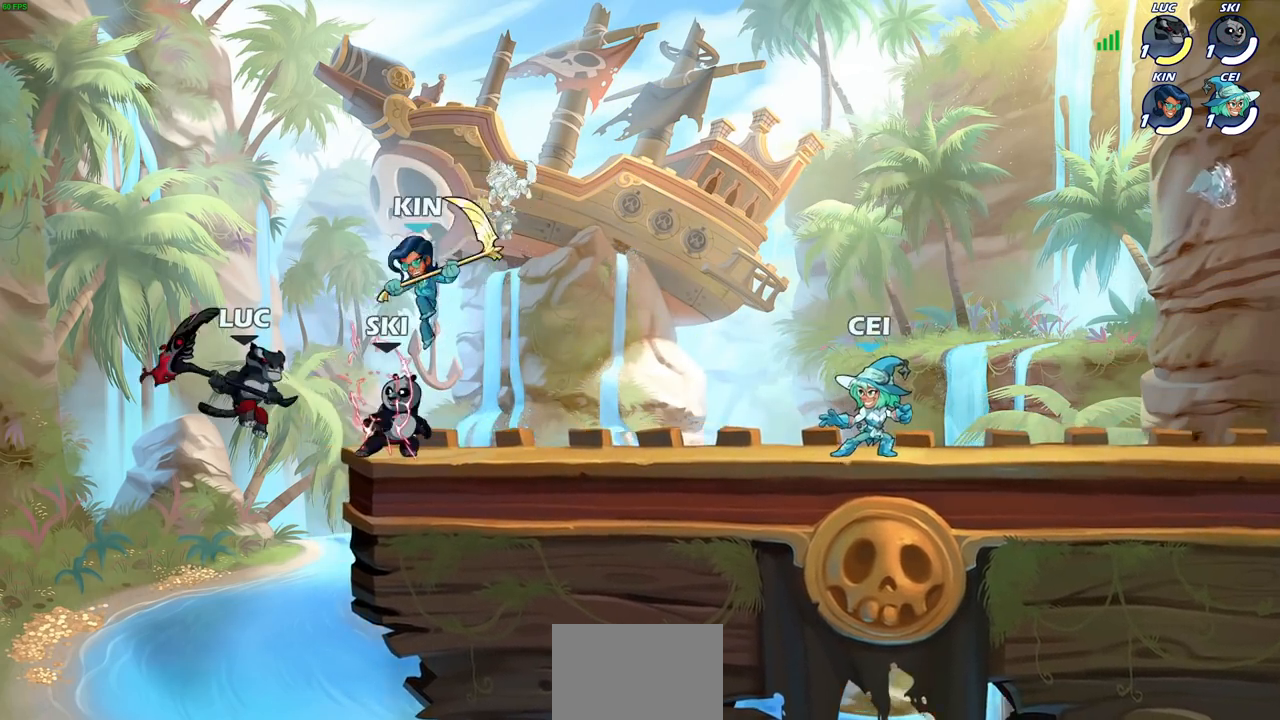
{"buttons": [], "left_stick": "right", "right_stick": "center", "events": [[133, "R2", "down"], [150, "R1", "down"], [200, "left_stick", "up"], [367, "R1", "up"], [383, "R2", "up"], [383, "left_stick", "right"]]}
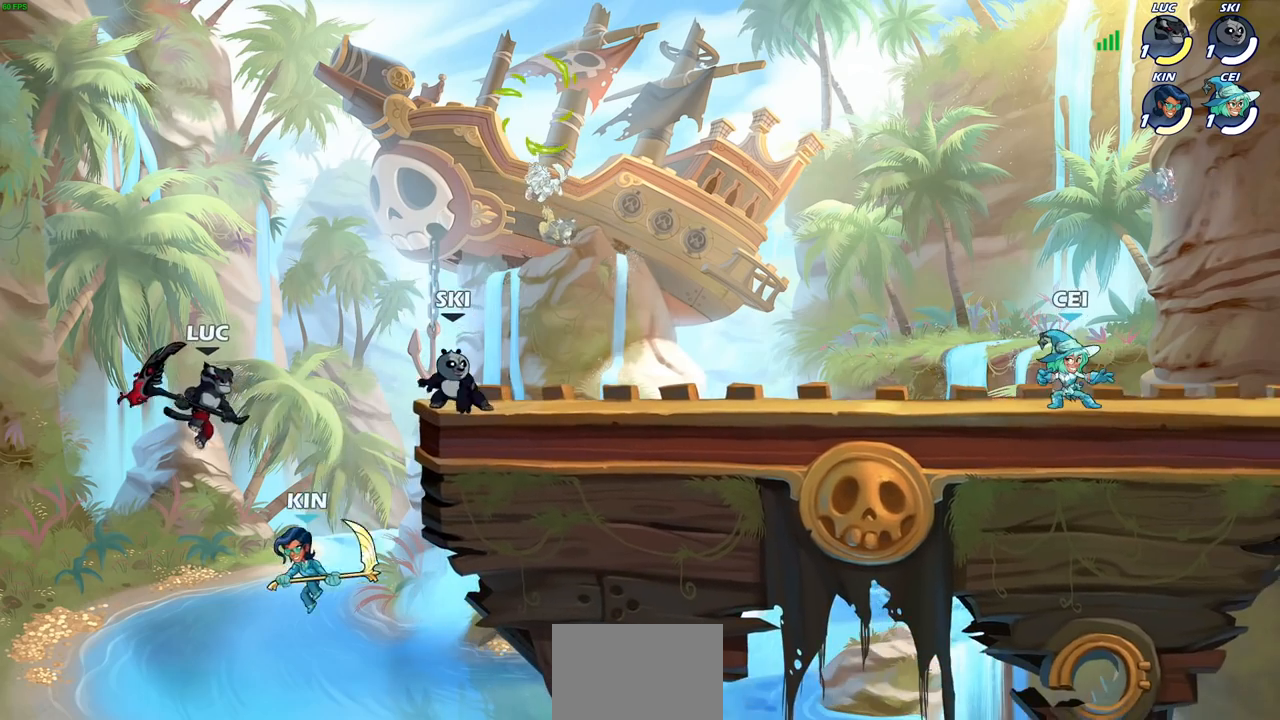
{"buttons": [], "left_stick": "left", "right_stick": "center", "events": [[50, "SQUARE", "down"], [50, "left_stick", "down"], [133, "SQUARE", "up"], [217, "left_stick", "right"], [333, "left_stick", "left"]]}
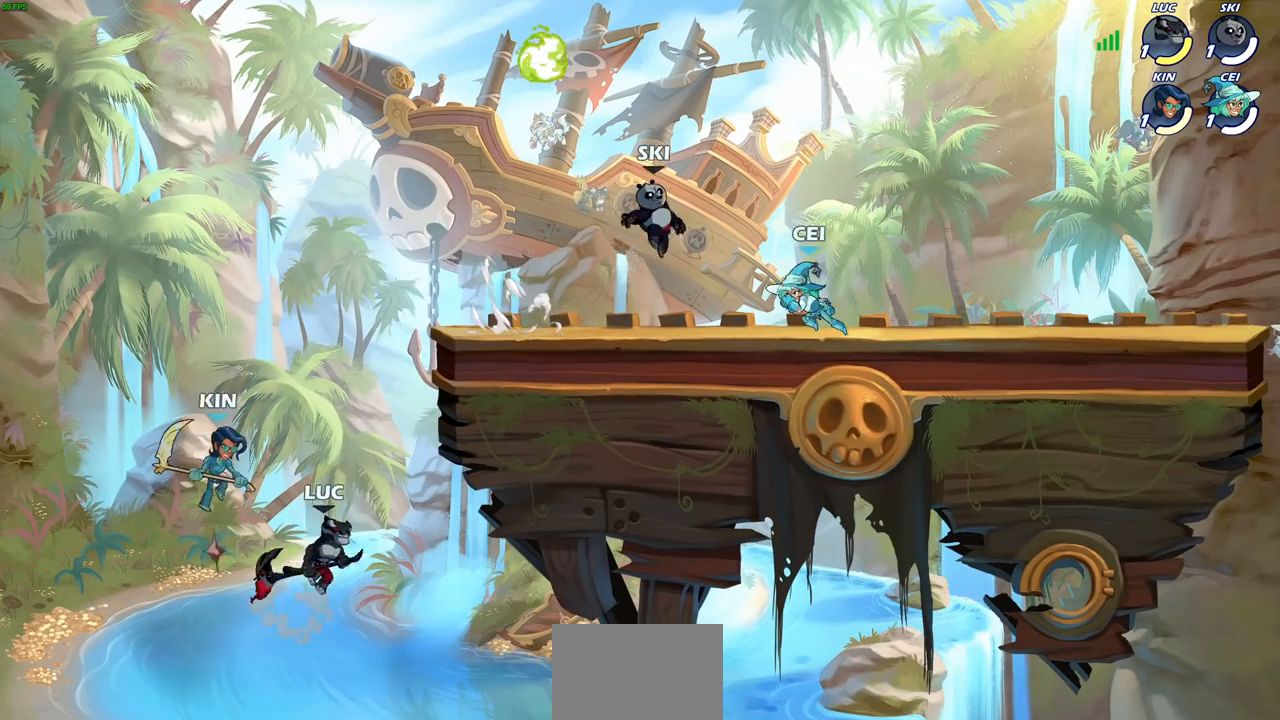
{"buttons": ["CROSS"], "left_stick": "up-right", "right_stick": "center", "events": [[167, "CROSS", "down"], [283, "left_stick", "up-left"], [333, "CROSS", "up"], [383, "left_stick", "up-right"], [433, "CROSS", "down"]]}
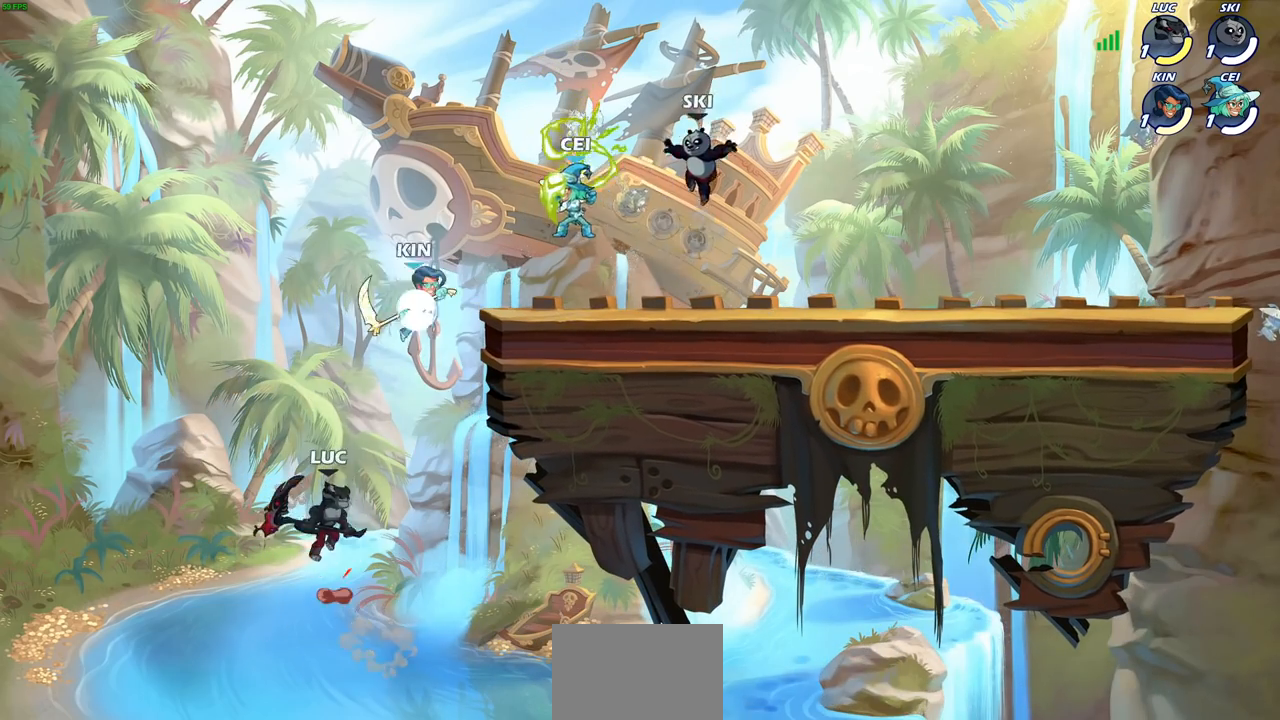
{"buttons": [], "left_stick": "up-right", "right_stick": "center", "events": [[150, "CROSS", "up"], [300, "CIRCLE", "down"], [417, "CIRCLE", "up"]]}
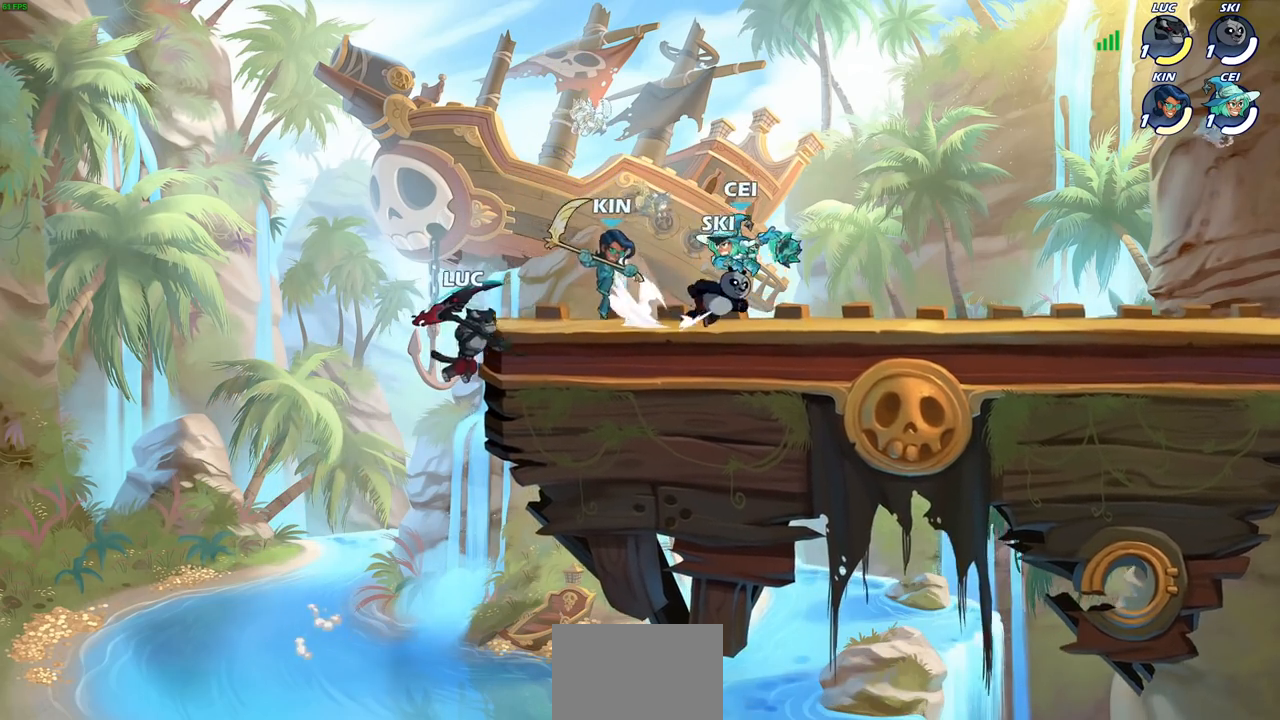
{"buttons": [], "left_stick": "down-left", "right_stick": "center", "events": [[400, "left_stick", "down-right"], [450, "left_stick", "down-left"]]}
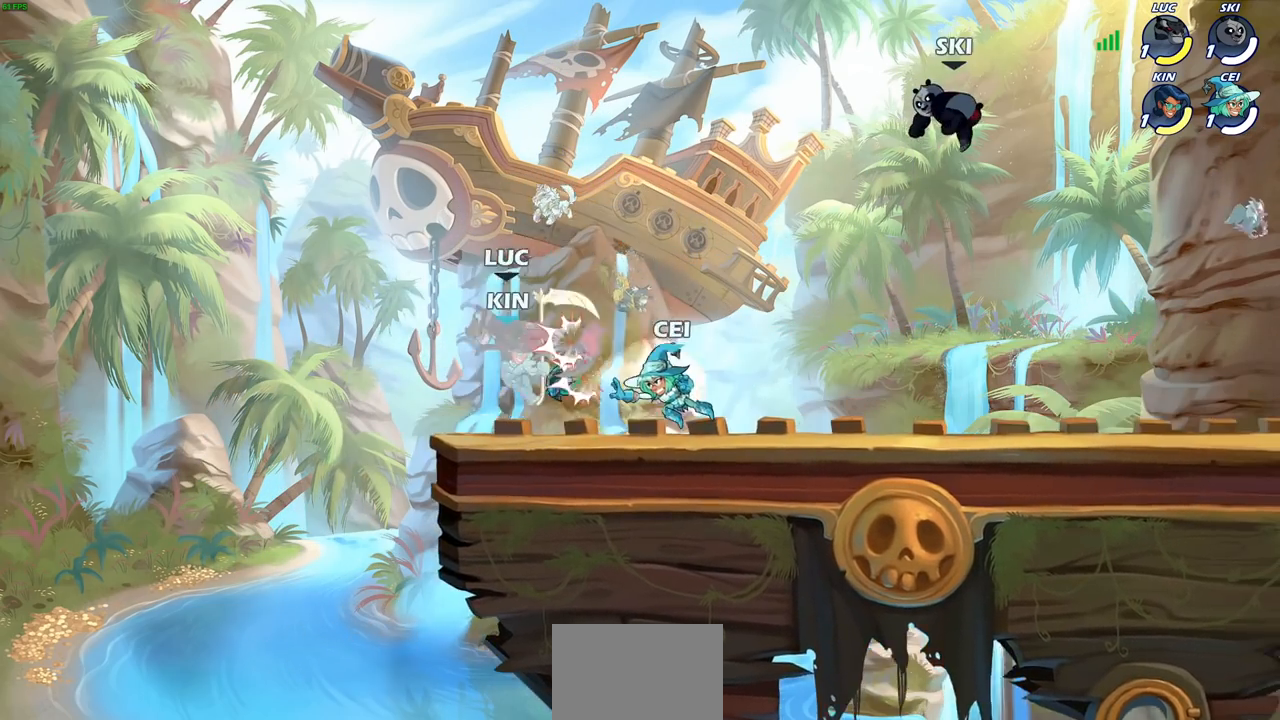
{"buttons": [], "left_stick": "up-right", "right_stick": "center", "events": [[17, "left_stick", "left"], [117, "left_stick", "up-left"], [217, "left_stick", "up"], [250, "CROSS", "down"], [267, "R2", "down"], [450, "left_stick", "up-right"], [500, "CROSS", "up"], [500, "R2", "up"]]}
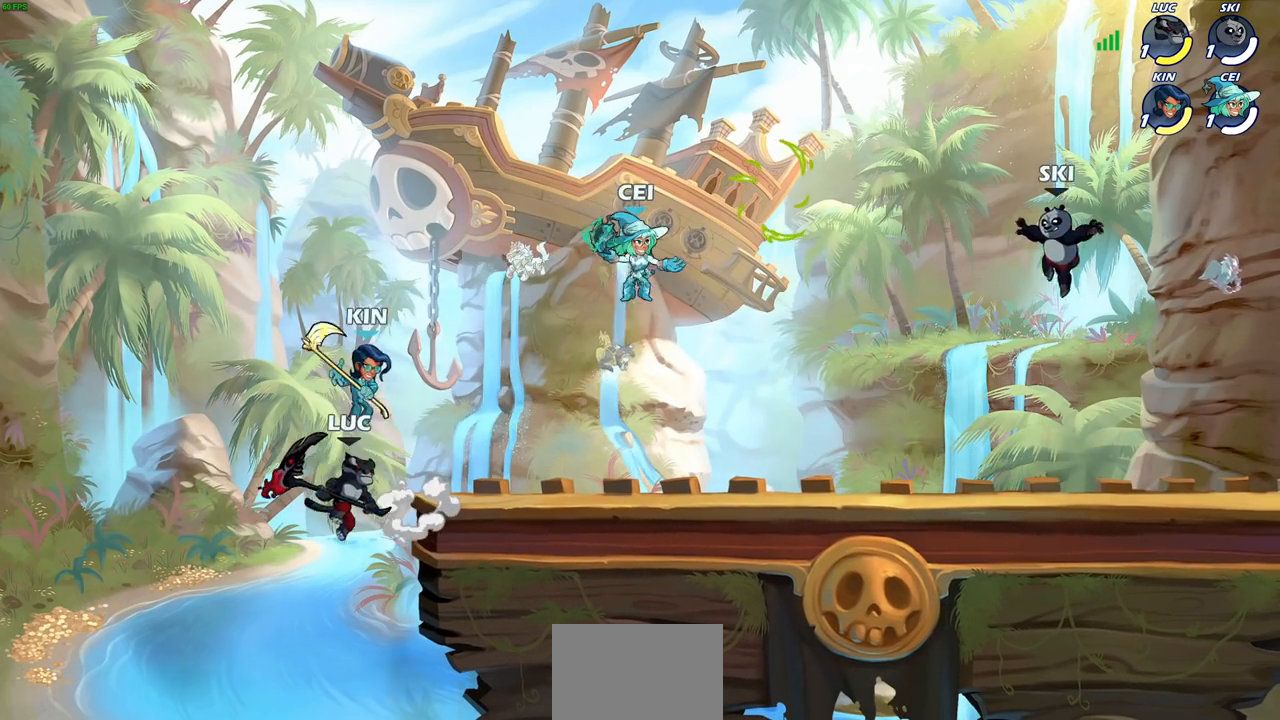
{"buttons": [], "left_stick": "left", "right_stick": "center", "events": [[83, "CROSS", "down"], [233, "CROSS", "up"], [267, "SQUARE", "down"], [300, "right_stick", "down-left"], [367, "SQUARE", "up"], [367, "left_stick", "up-left"], [367, "right_stick", "center"], [417, "left_stick", "left"]]}
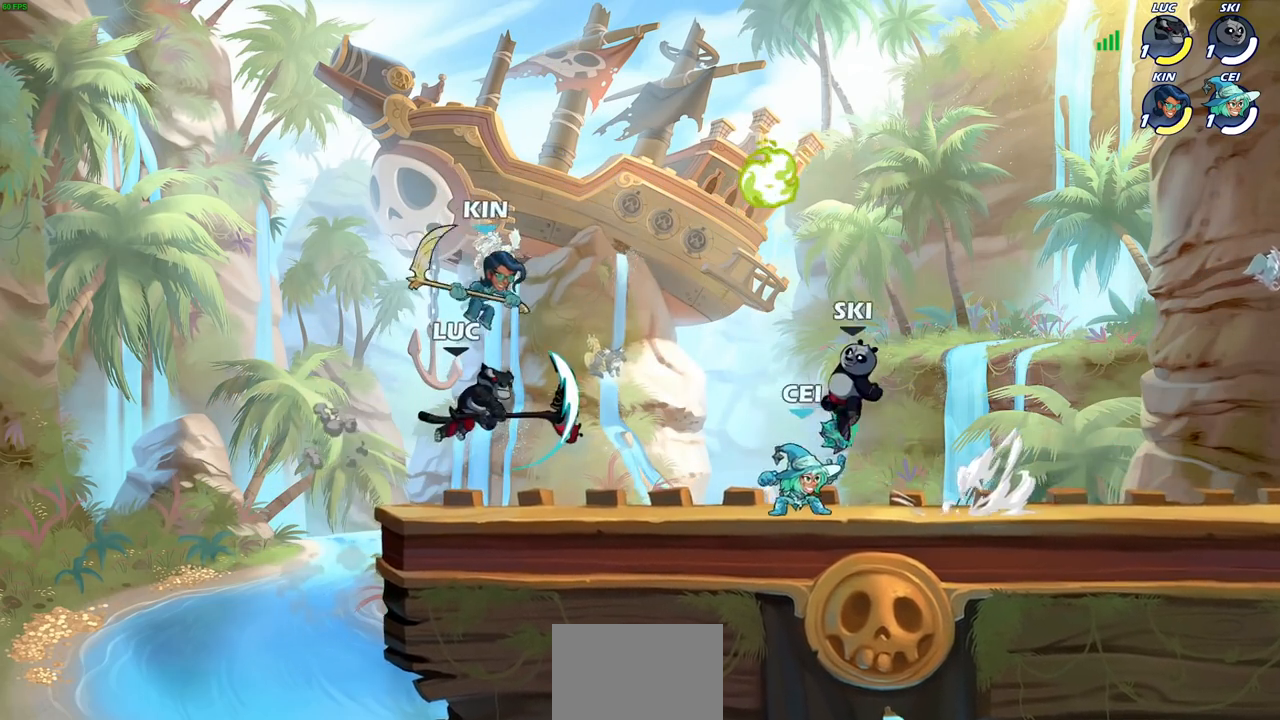
{"buttons": [], "left_stick": "left", "right_stick": "center", "events": [[283, "left_stick", "right"], [367, "left_stick", "left"]]}
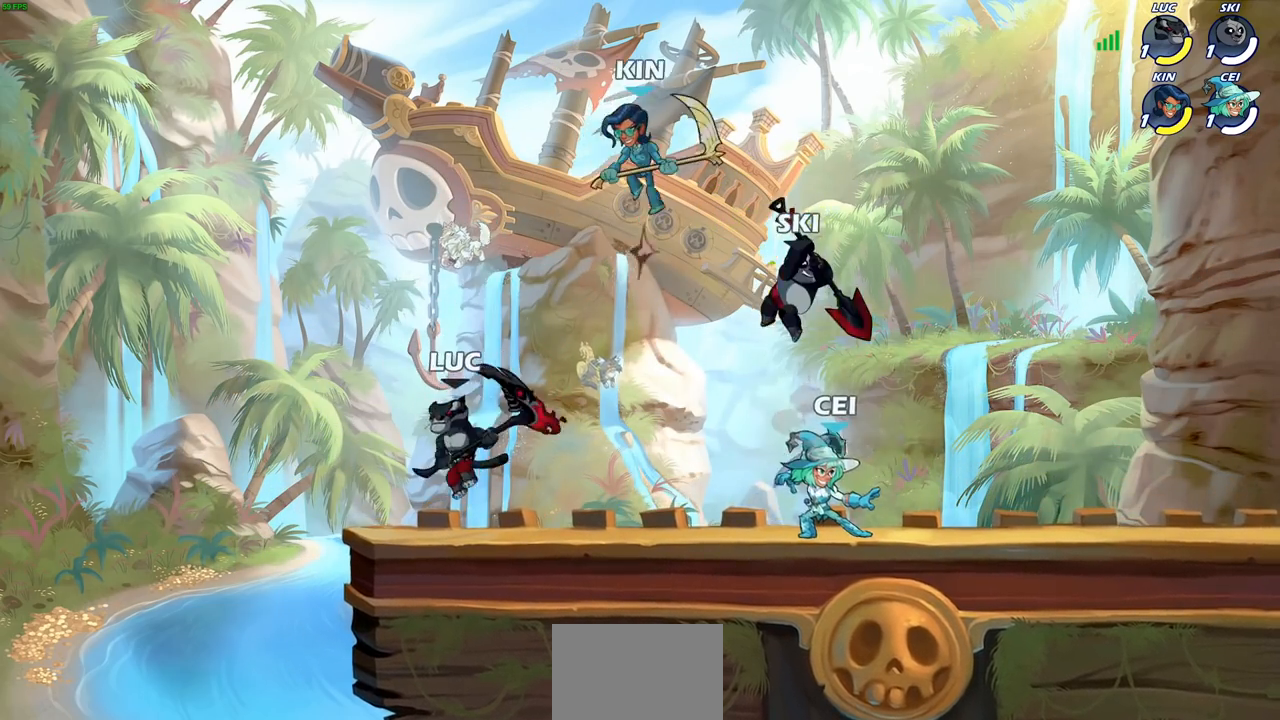
{"buttons": [], "left_stick": "center", "right_stick": "center", "events": [[83, "left_stick", "up-right"], [183, "left_stick", "center"], [233, "CIRCLE", "down"], [317, "CIRCLE", "up"]]}
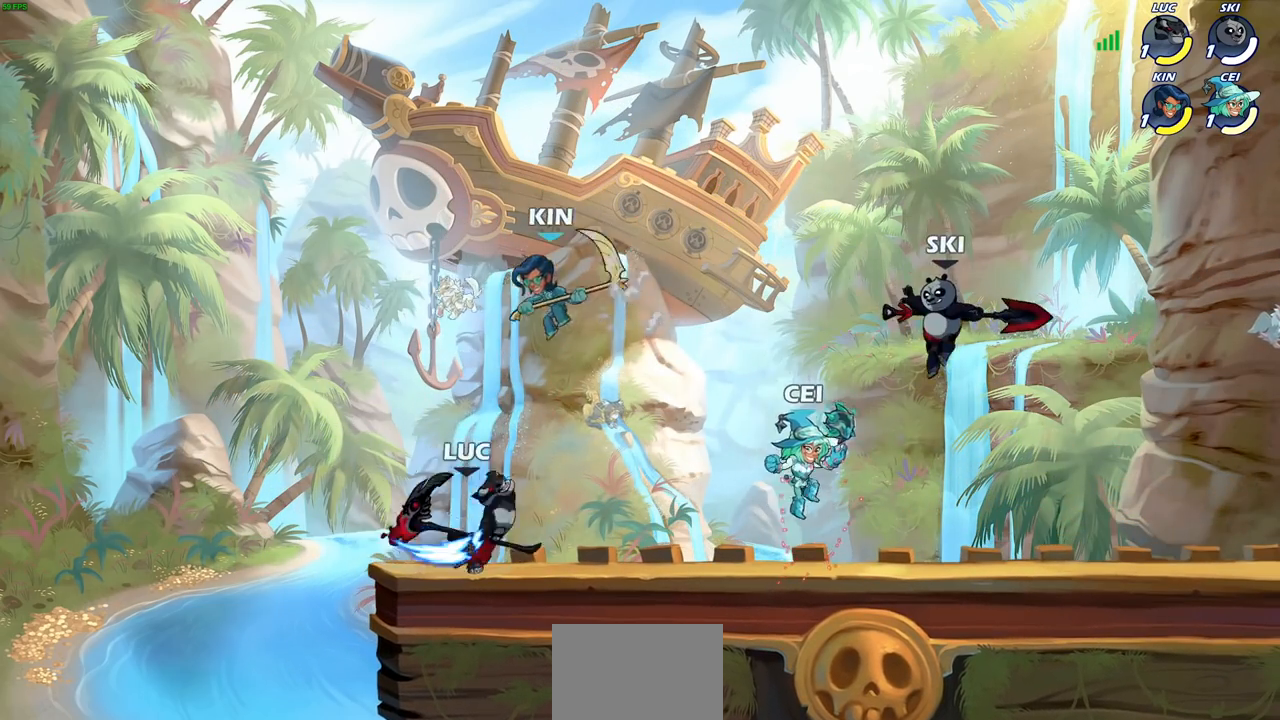
{"buttons": [], "left_stick": "center", "right_stick": "center", "events": []}
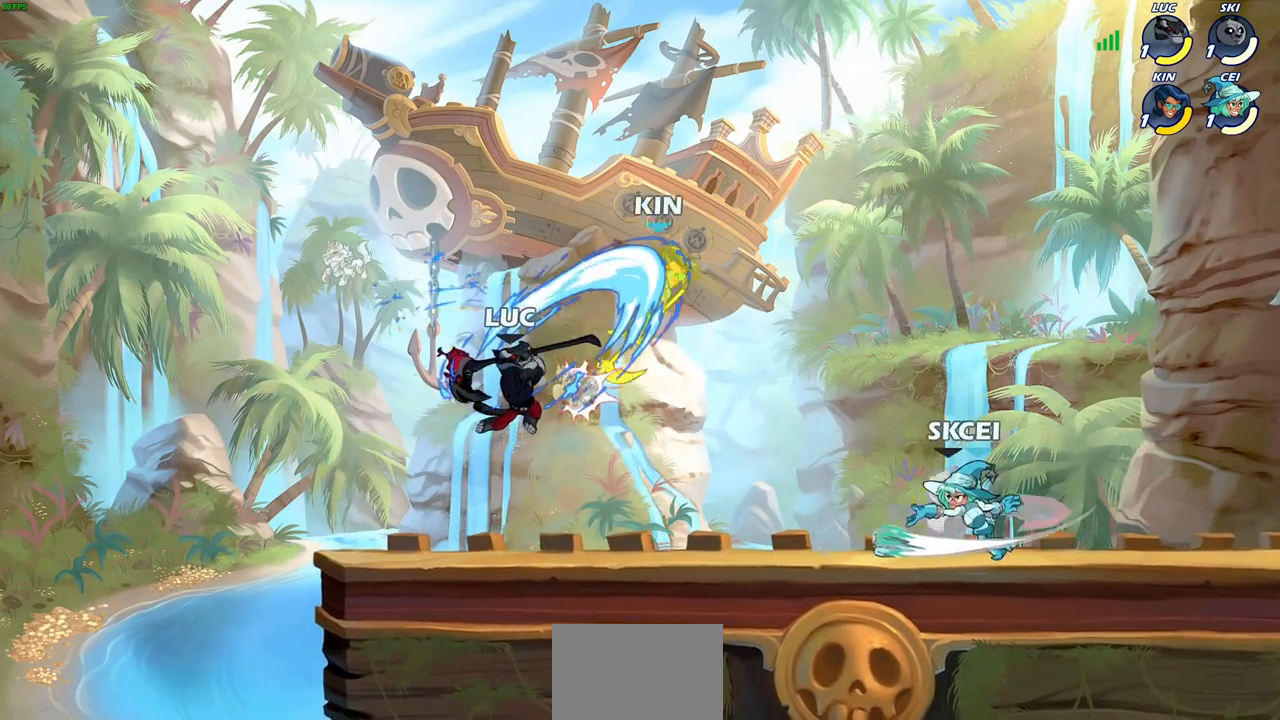
{"buttons": ["CROSS"], "left_stick": "center", "right_stick": "center", "events": [[433, "CROSS", "down"]]}
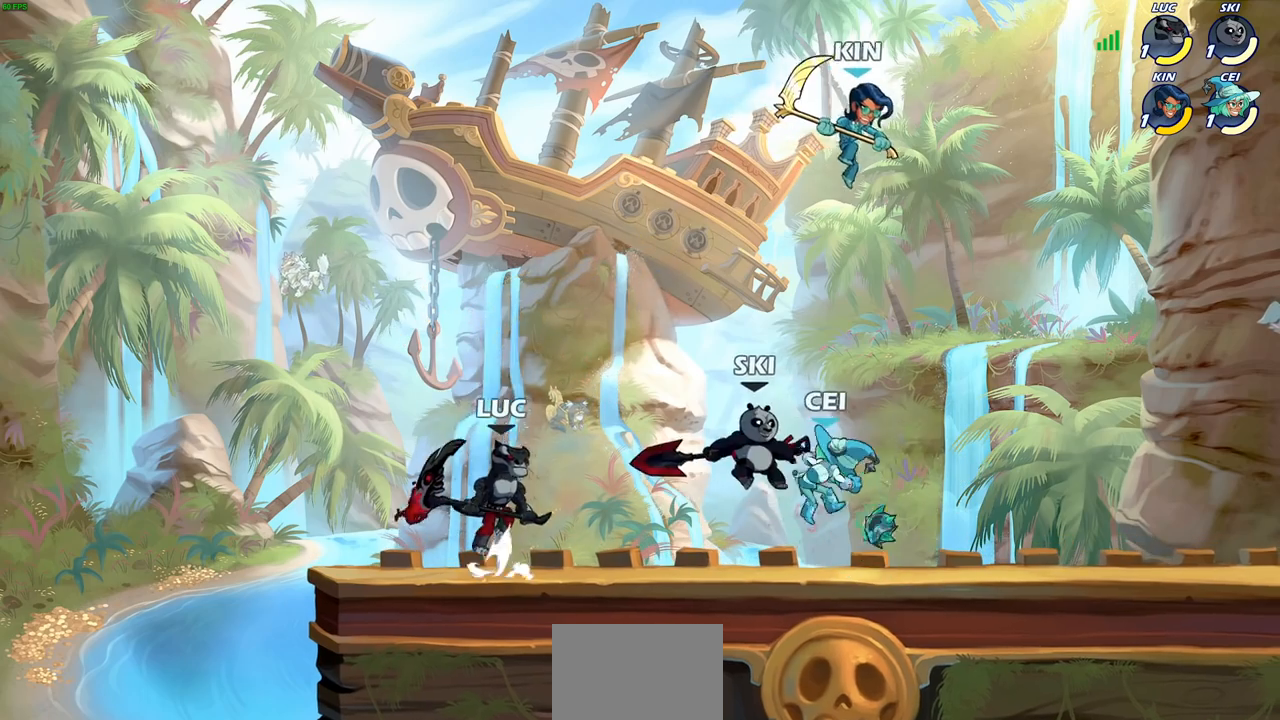
{"buttons": ["SQUARE"], "left_stick": "right", "right_stick": "center", "events": [[100, "CROSS", "up"], [300, "left_stick", "down-right"], [467, "left_stick", "right"], [500, "SQUARE", "down"]]}
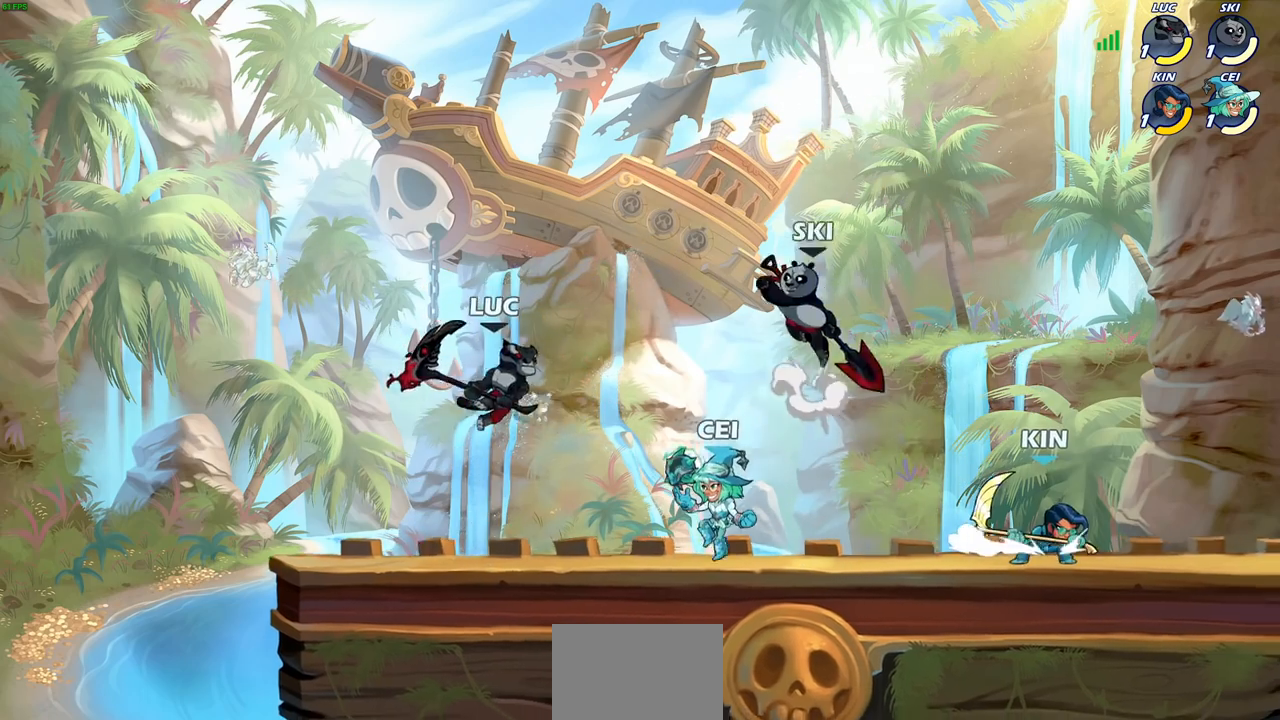
{"buttons": [], "left_stick": "left", "right_stick": "center", "events": [[100, "SQUARE", "up"], [200, "left_stick", "left"]]}
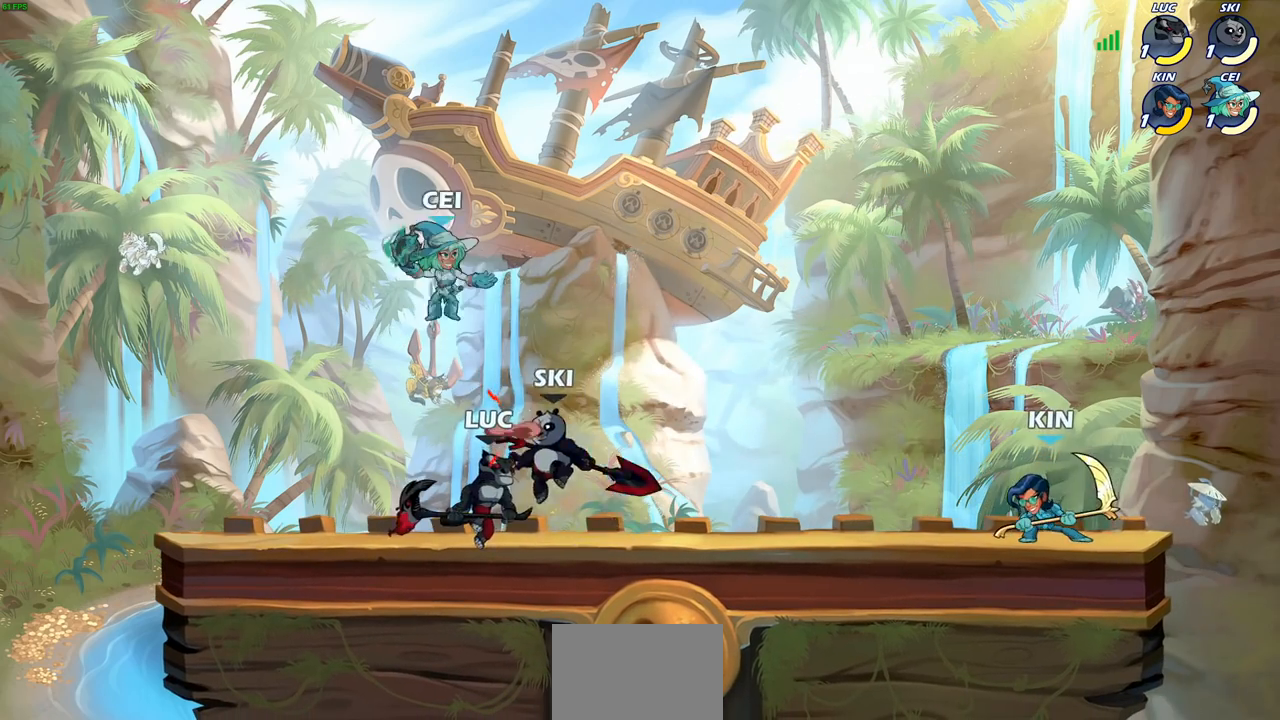
{"buttons": [], "left_stick": "up-right", "right_stick": "center", "events": [[100, "CROSS", "down"], [133, "left_stick", "up-left"], [217, "CROSS", "up"], [283, "R2", "down"], [283, "left_stick", "up"], [350, "R1", "down"], [483, "left_stick", "up-right"], [500, "R1", "up"], [500, "R2", "up"]]}
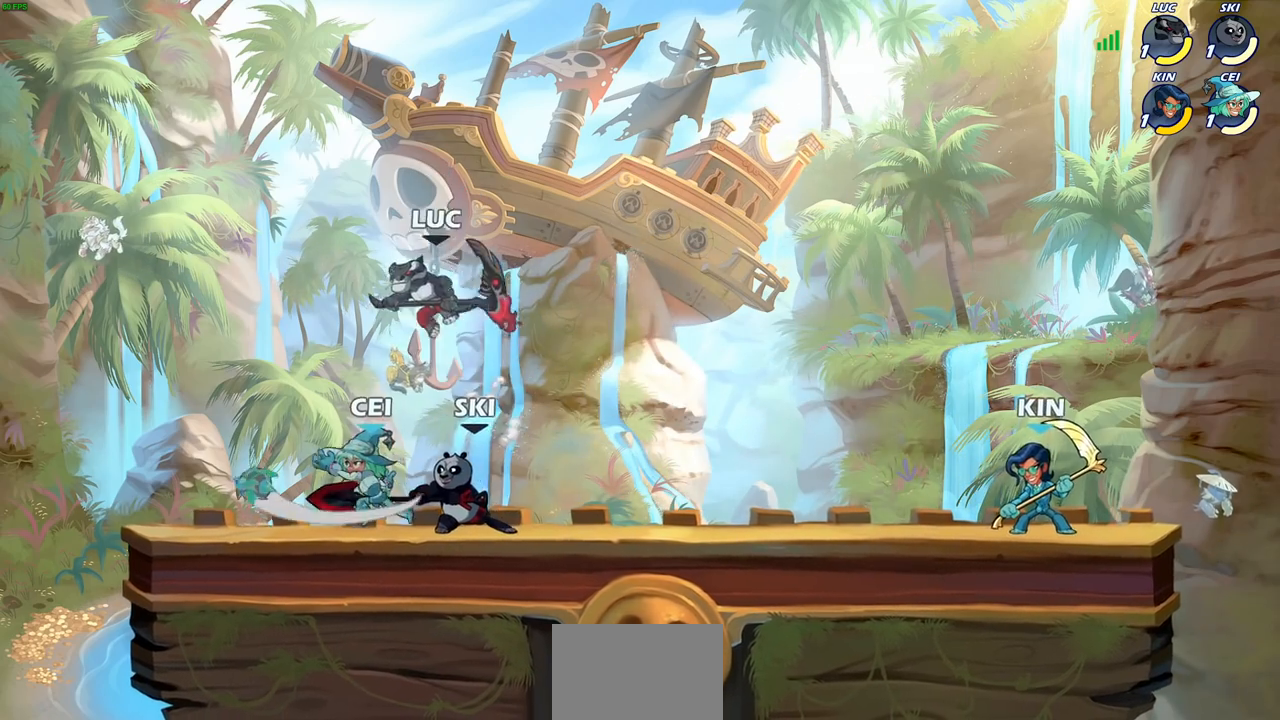
{"buttons": ["SQUARE"], "left_stick": "down-left", "right_stick": "center", "events": [[117, "left_stick", "center"], [167, "left_stick", "down-left"], [400, "SQUARE", "down"]]}
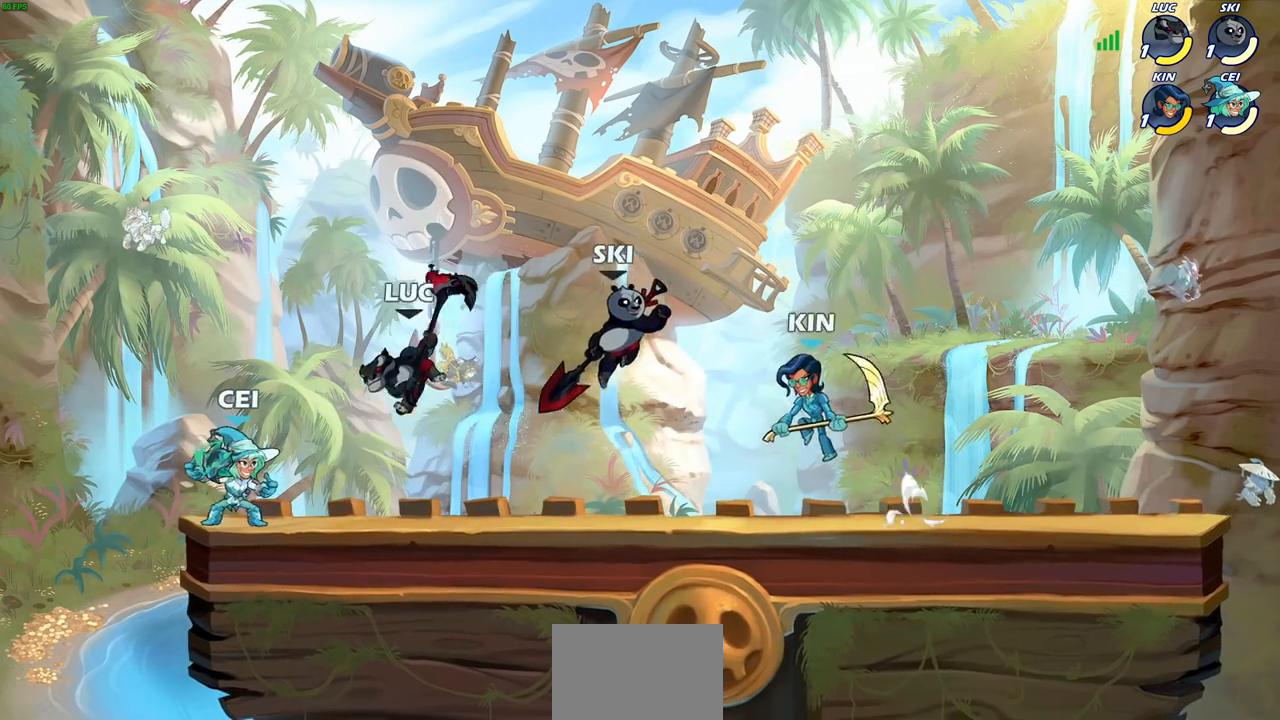
{"buttons": [], "left_stick": "center", "right_stick": "center", "events": [[17, "SQUARE", "up"], [150, "left_stick", "left"], [383, "left_stick", "center"]]}
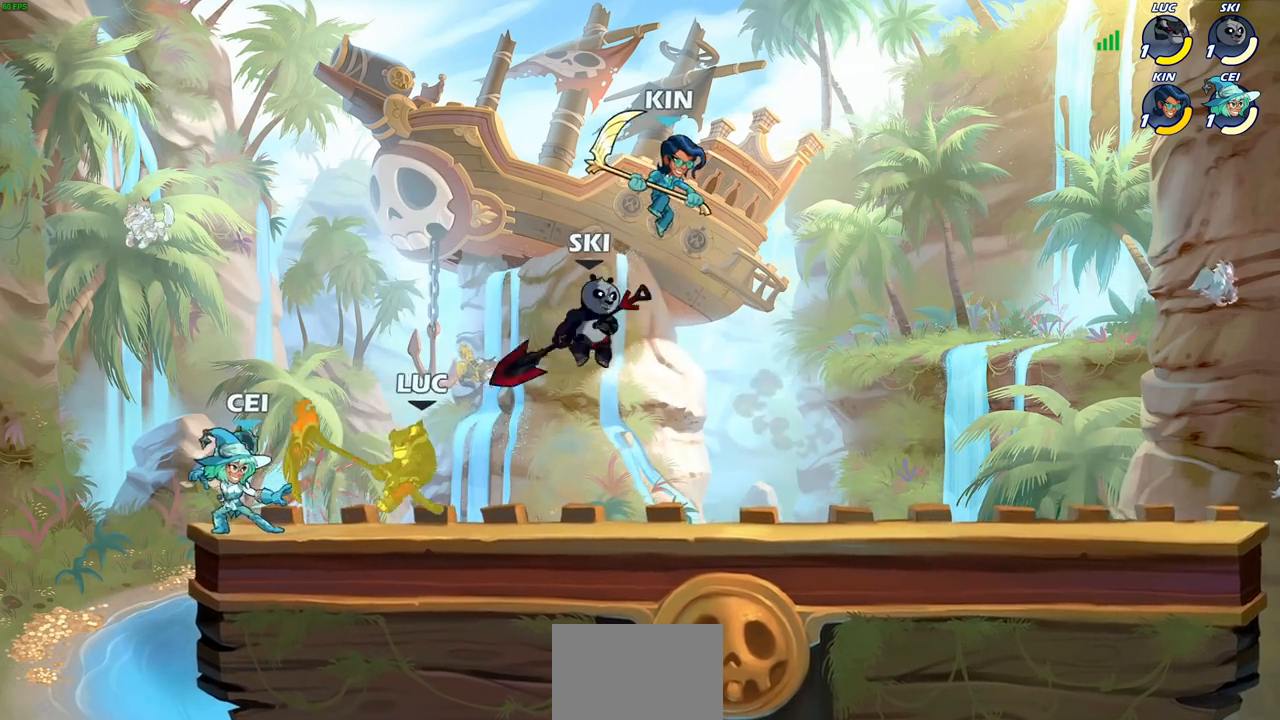
{"buttons": ["CROSS"], "left_stick": "up-right", "right_stick": "center", "events": [[33, "left_stick", "up-right"], [100, "CROSS", "down"], [133, "R2", "down"], [300, "CROSS", "up"], [317, "R2", "up"], [417, "CROSS", "down"]]}
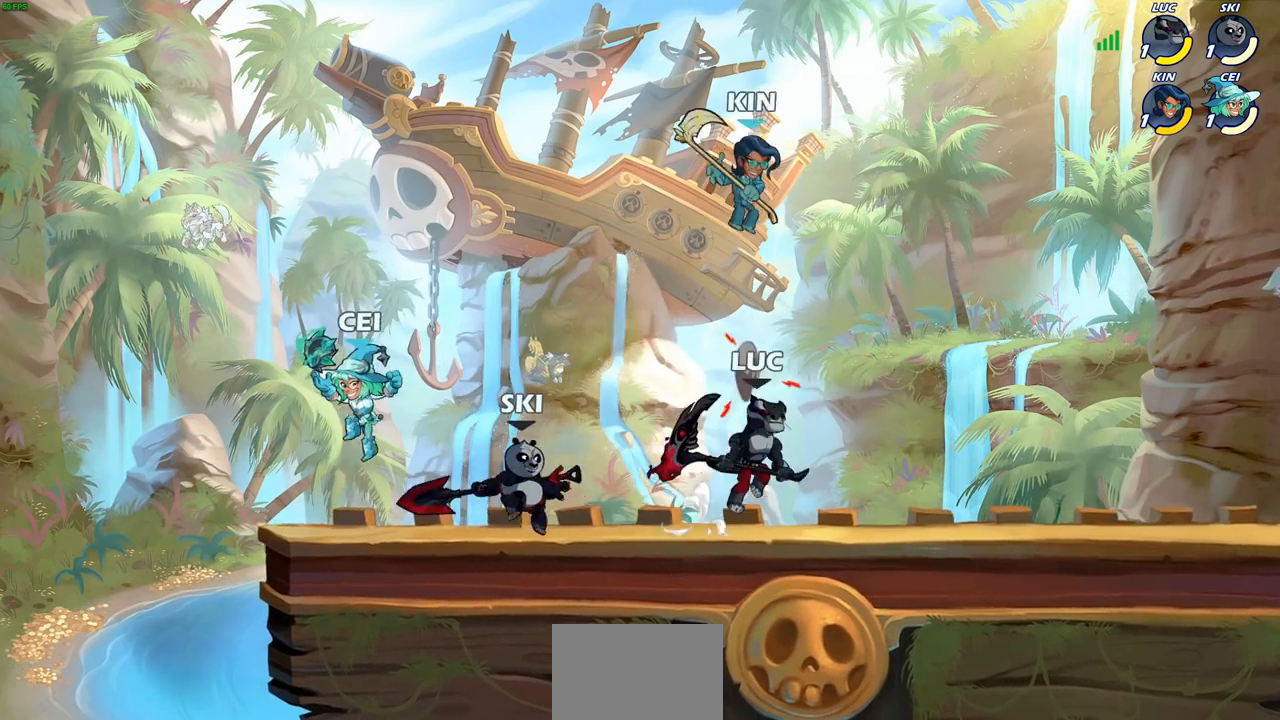
{"buttons": [], "left_stick": "right", "right_stick": "center", "events": [[67, "CROSS", "up"], [100, "left_stick", "up-left"], [150, "SQUARE", "down"], [217, "SQUARE", "up"], [317, "left_stick", "right"]]}